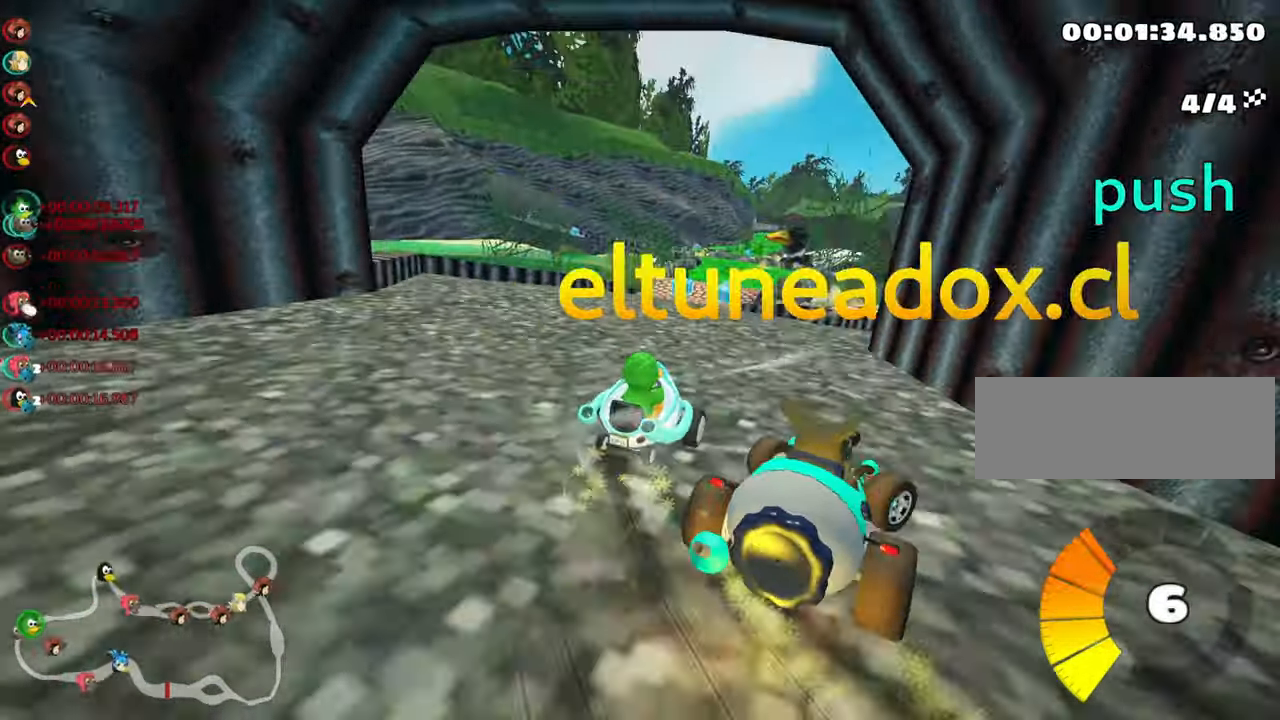
Gameplay with keyboard; each line is a JSON object with the keys held at the frame after it. "events" lists presses ("down") and releases ("up") of "down", "fire", "left", "look", "nitro", "right", "skid" and "up" between this image and that frame as [ms after this image, input, new state], when the widget could be followed in between. No other keys are recorded. Mouse input is not recorded. Key names are as the overlay labels them; some are game actions (e.g. jump) rather than physical keys.
{"keys": ["up"], "events": [[183, "skid", "up"]]}
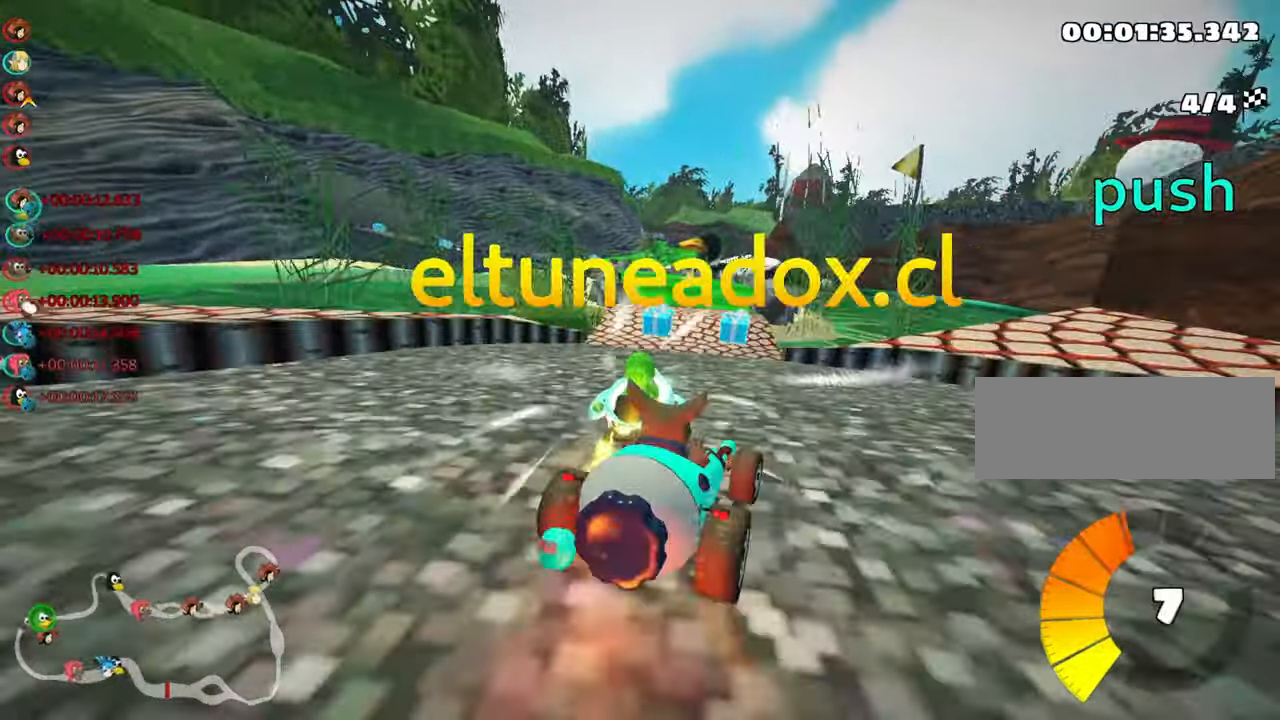
{"keys": ["left", "up"], "events": [[417, "left", "down"]]}
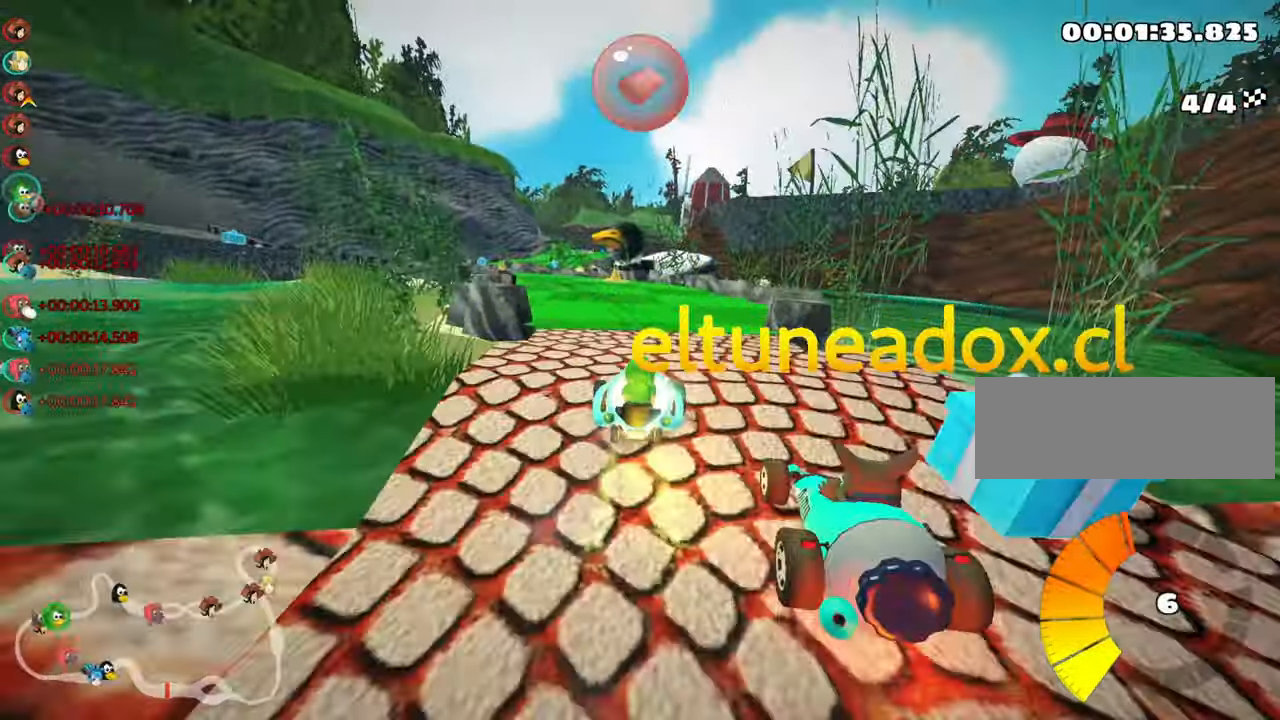
{"keys": ["left", "skid", "up"], "events": [[67, "left", "up"], [300, "fire", "down"], [317, "left", "down"], [450, "fire", "up"], [483, "skid", "down"]]}
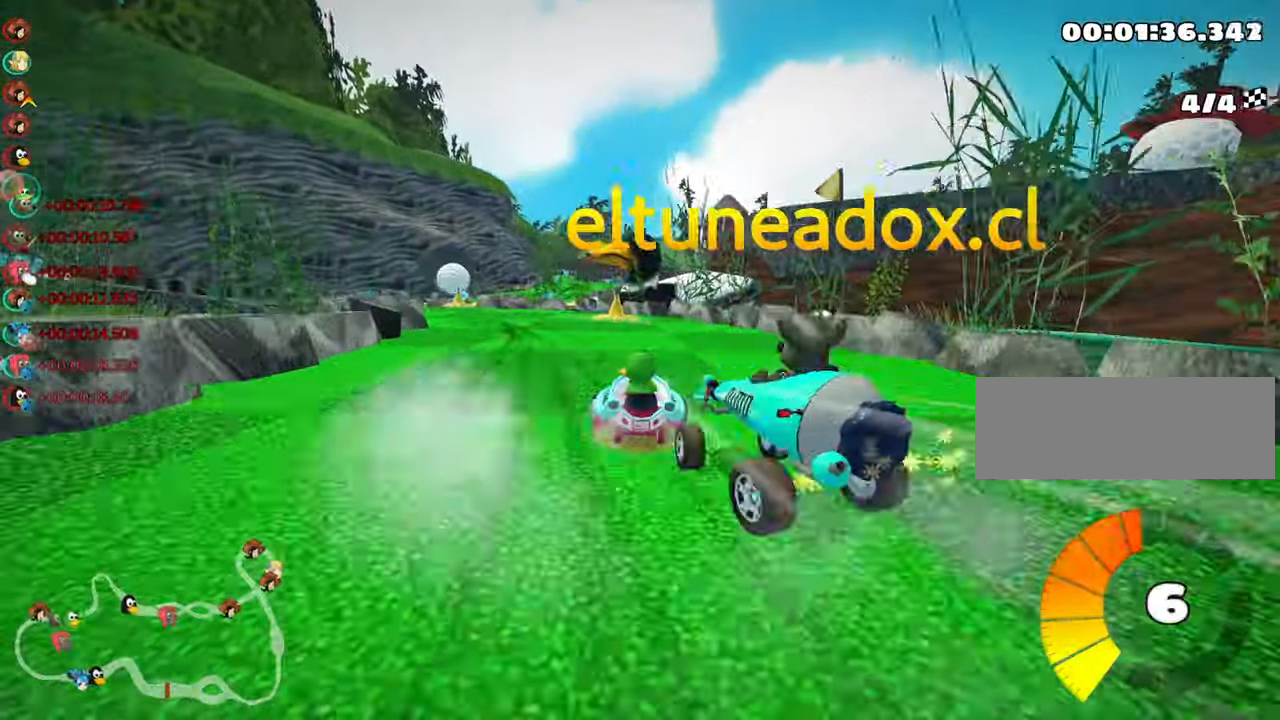
{"keys": ["left", "skid", "up"], "events": []}
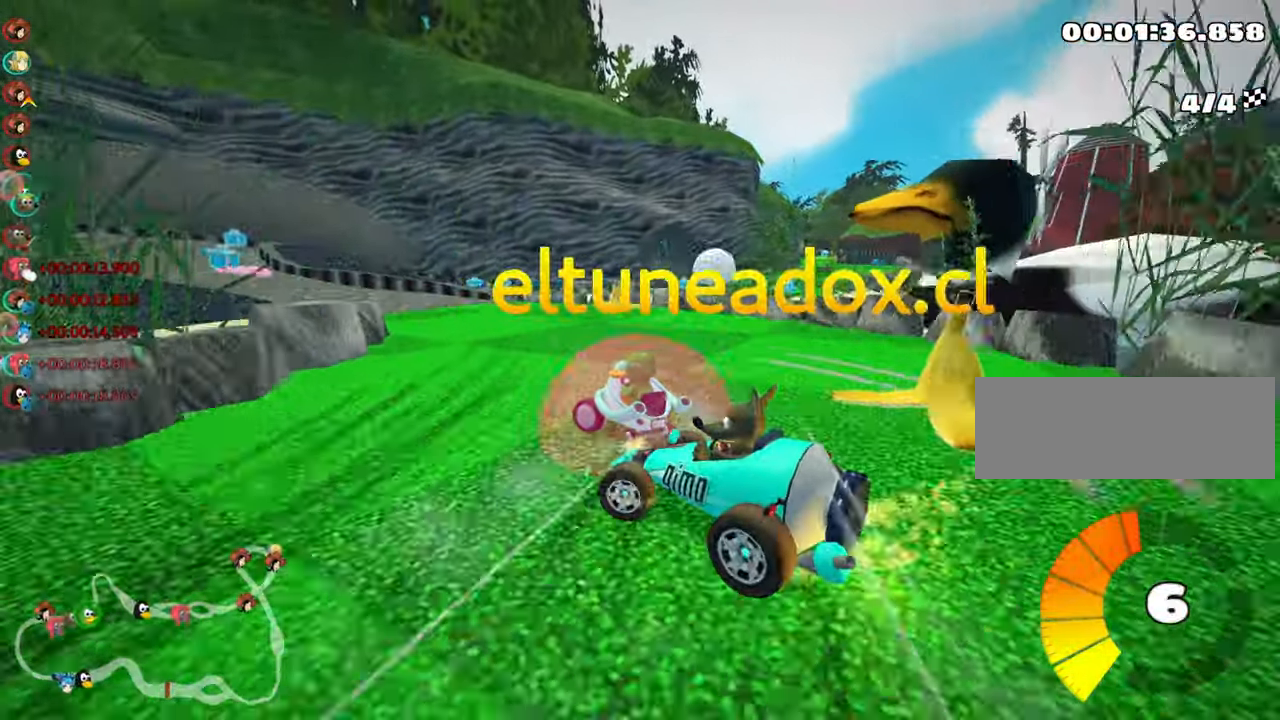
{"keys": ["left", "up"], "events": [[17, "skid", "up"]]}
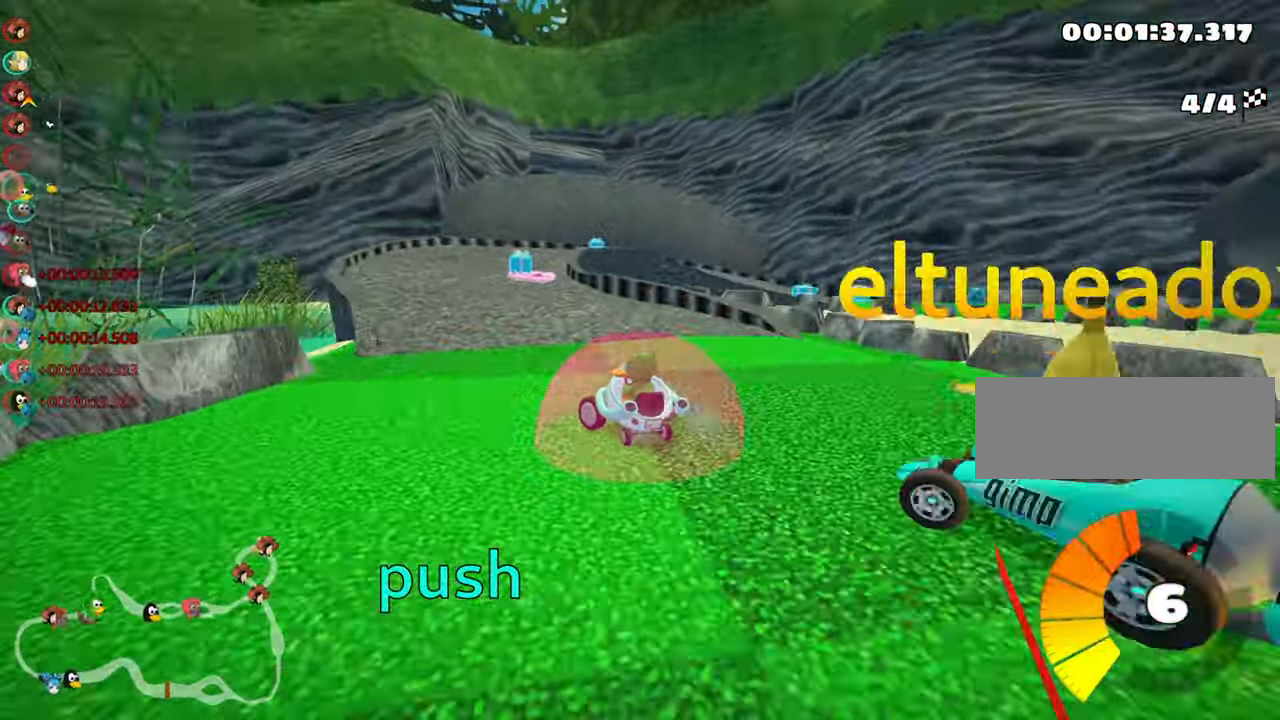
{"keys": ["right", "skid"], "events": [[67, "up", "up"], [100, "left", "up"], [133, "skid", "down"], [150, "right", "down"]]}
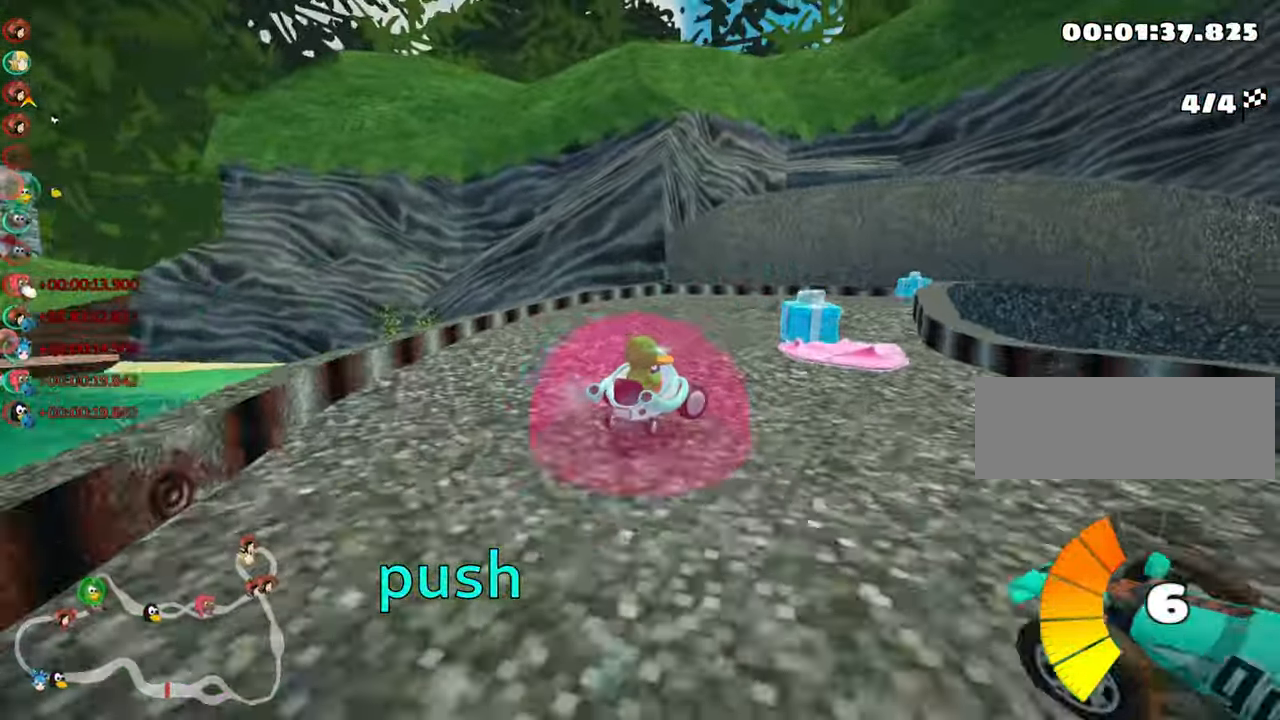
{"keys": ["right", "skid", "up"], "events": [[67, "up", "down"]]}
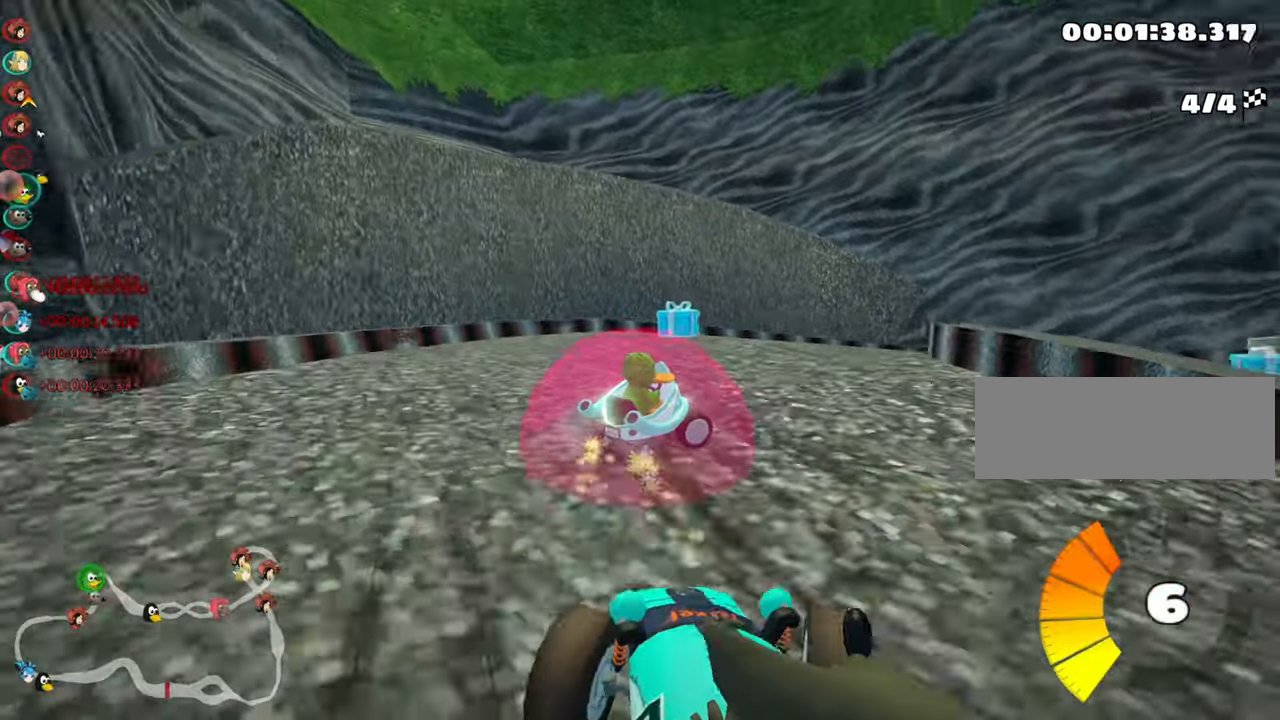
{"keys": ["right", "up"], "events": [[34, "skid", "up"]]}
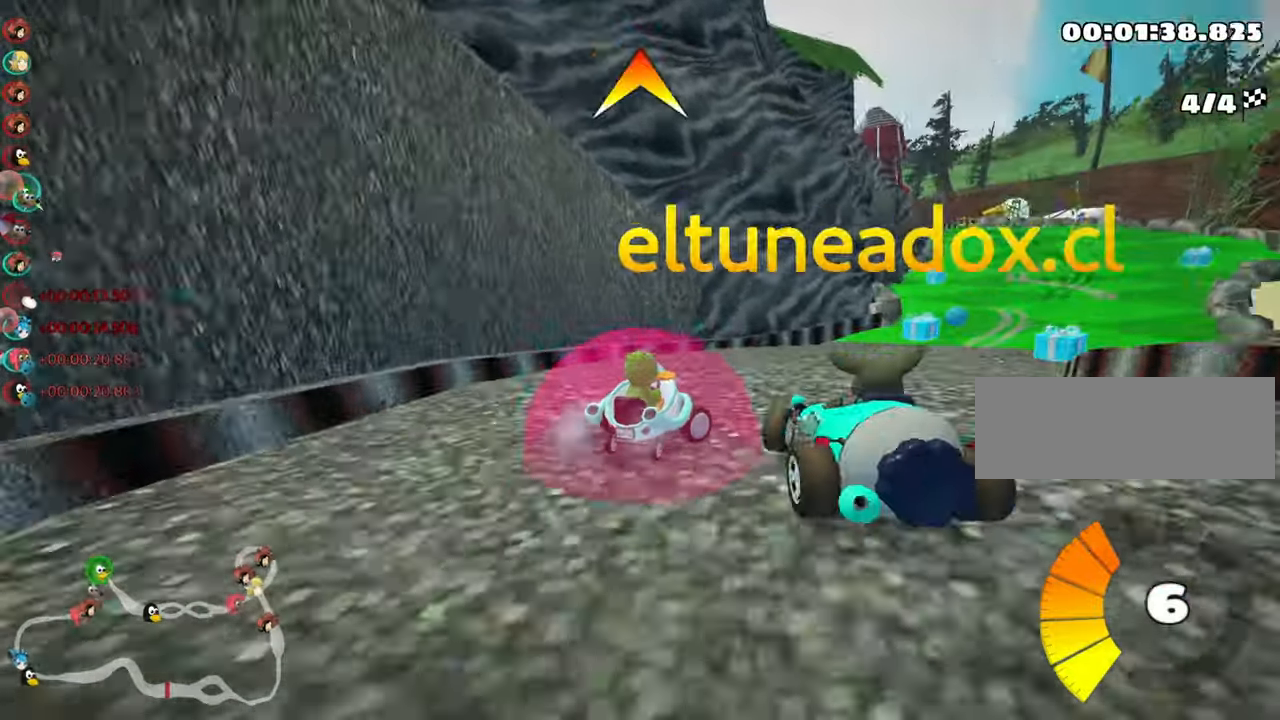
{"keys": ["fire", "up"], "events": [[367, "right", "up"], [400, "fire", "down"]]}
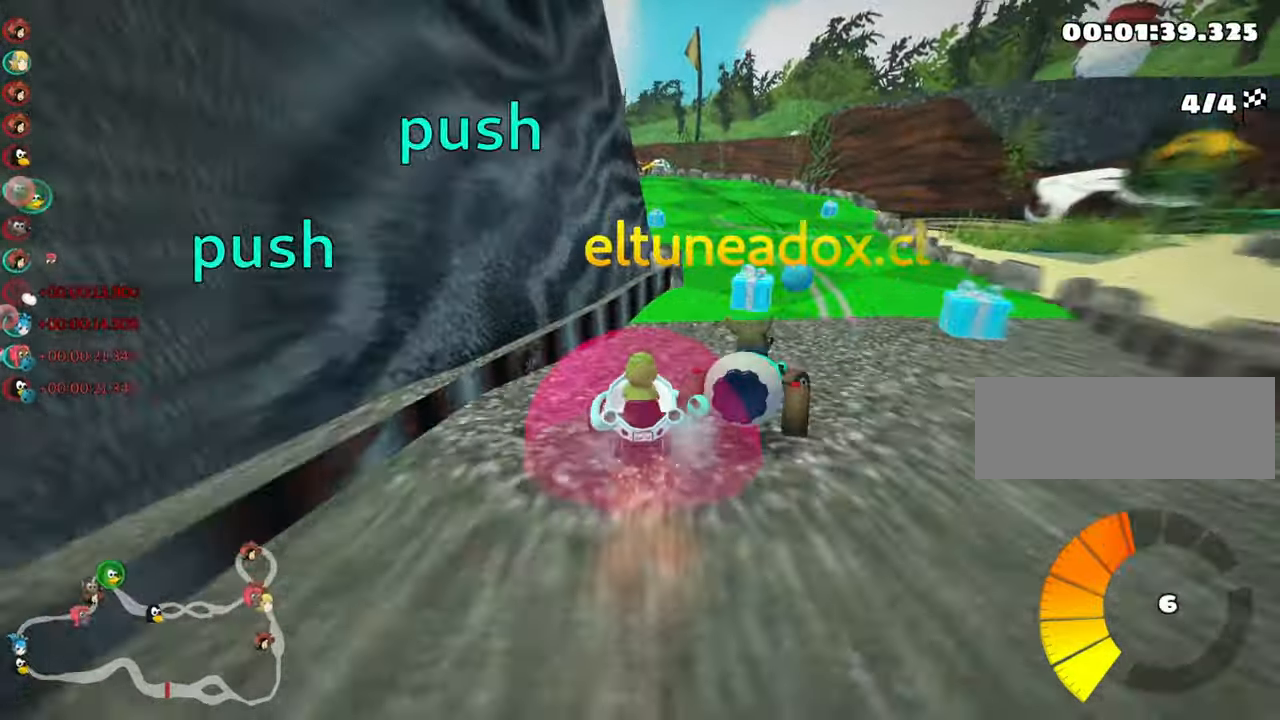
{"keys": ["left", "skid", "up"], "events": [[67, "fire", "up"], [134, "right", "down"], [434, "right", "up"], [450, "left", "down"], [484, "skid", "down"]]}
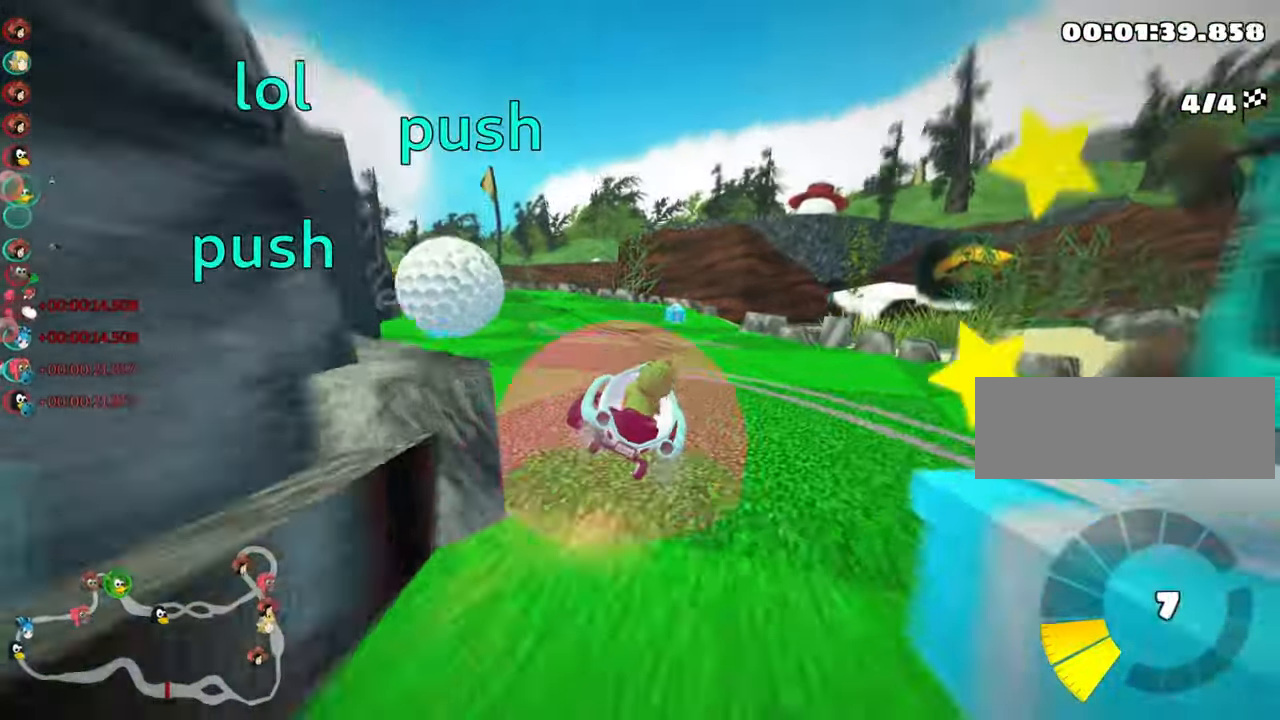
{"keys": ["left", "up"], "events": [[367, "skid", "up"]]}
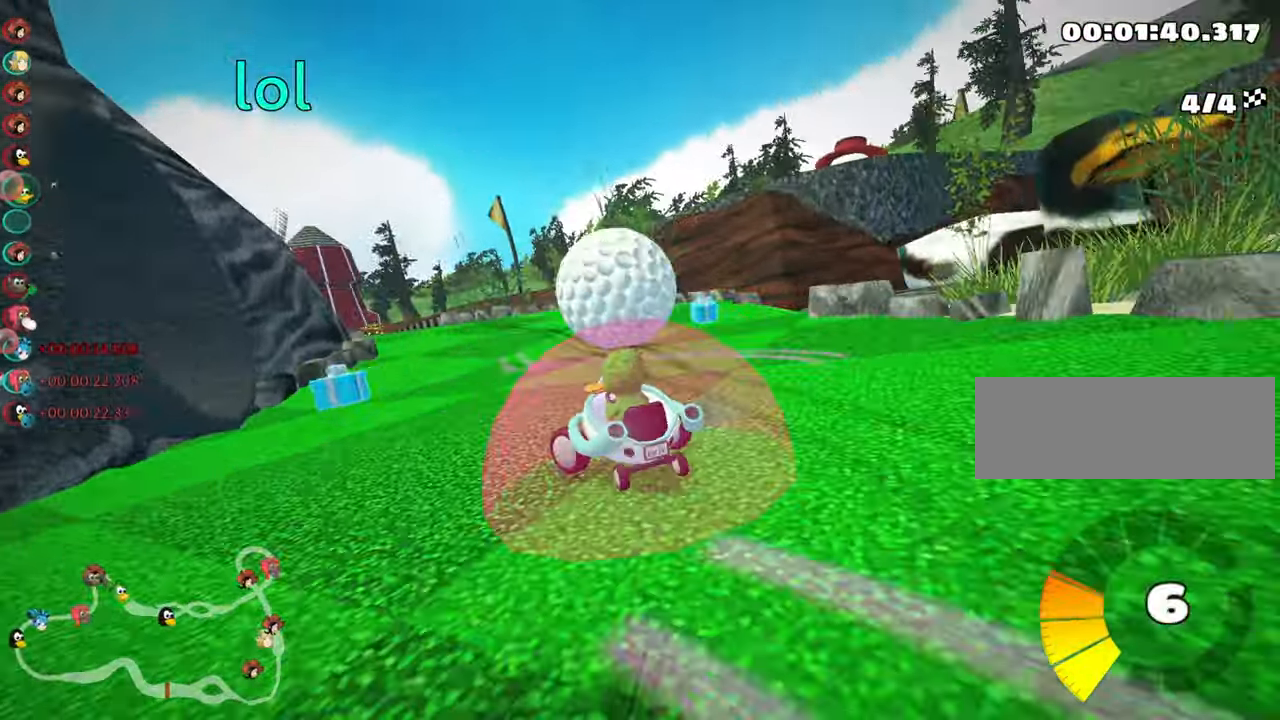
{"keys": ["right", "up"], "events": [[50, "left", "up"], [67, "right", "down"], [200, "nitro", "down"], [350, "nitro", "up"]]}
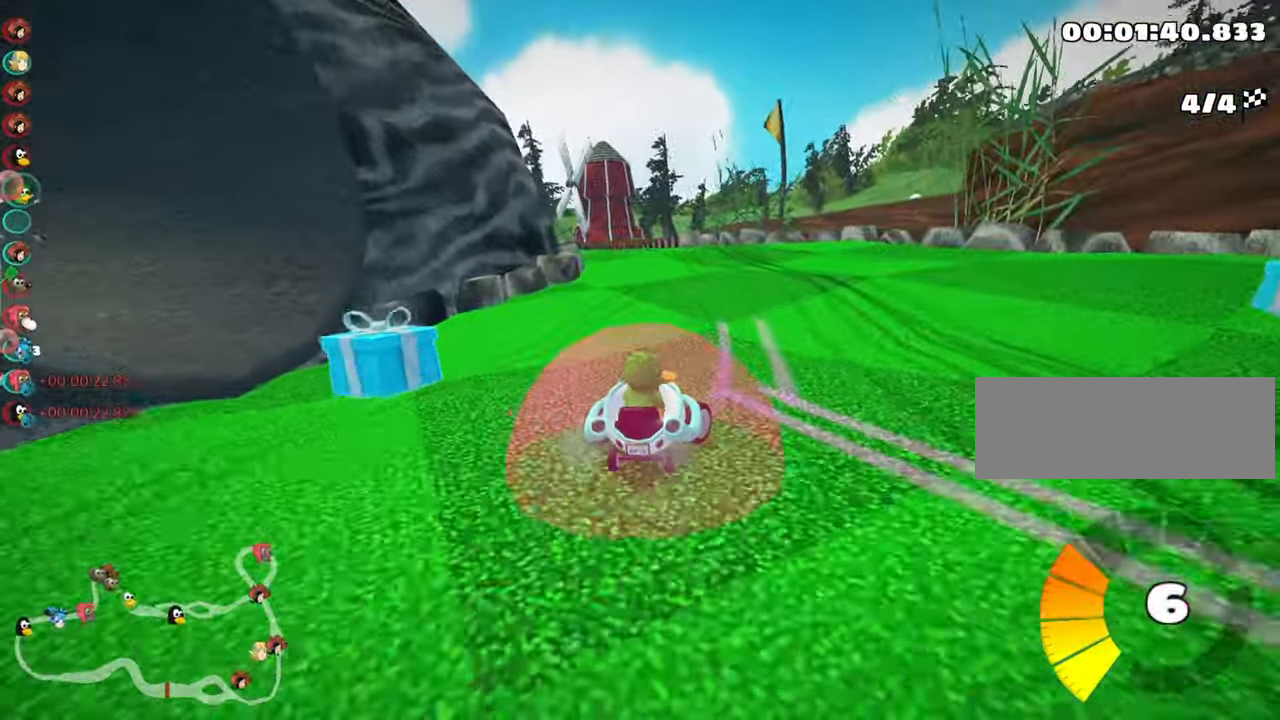
{"keys": ["skid", "up"], "events": [[100, "right", "up"], [134, "left", "down"], [150, "skid", "down"], [500, "left", "up"]]}
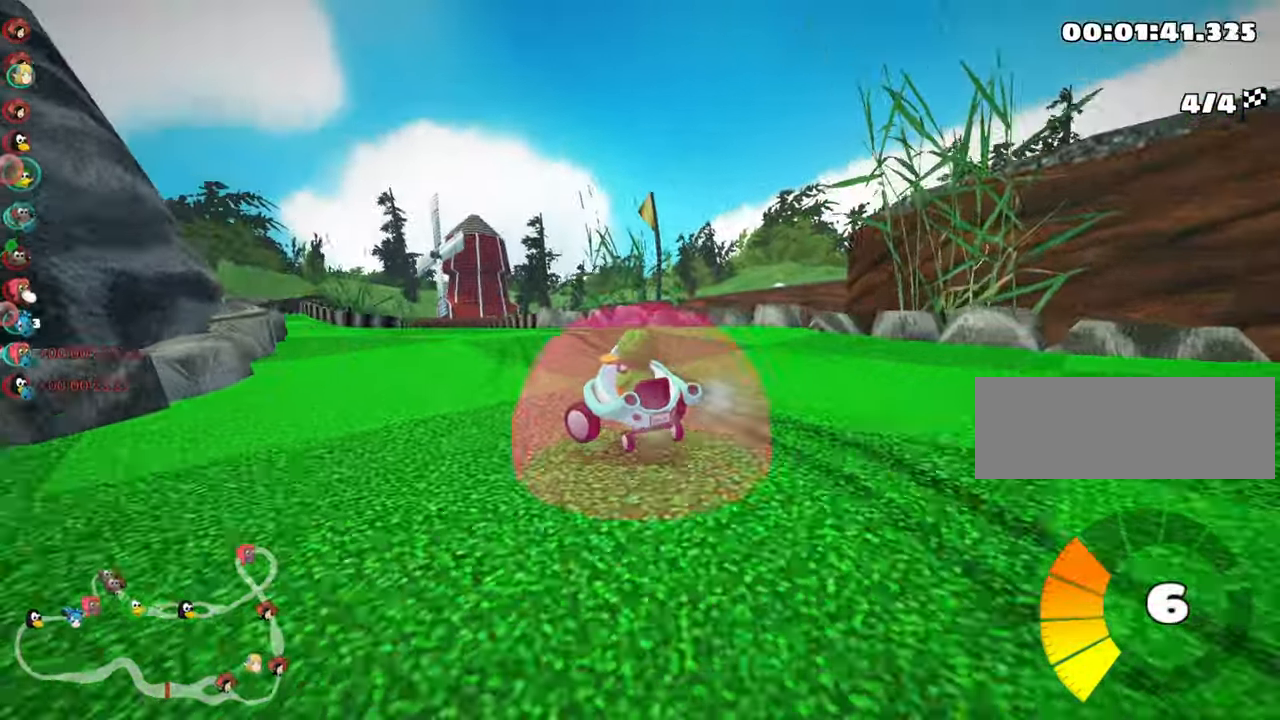
{"keys": ["up"], "events": [[17, "right", "down"], [500, "right", "up"], [500, "skid", "up"]]}
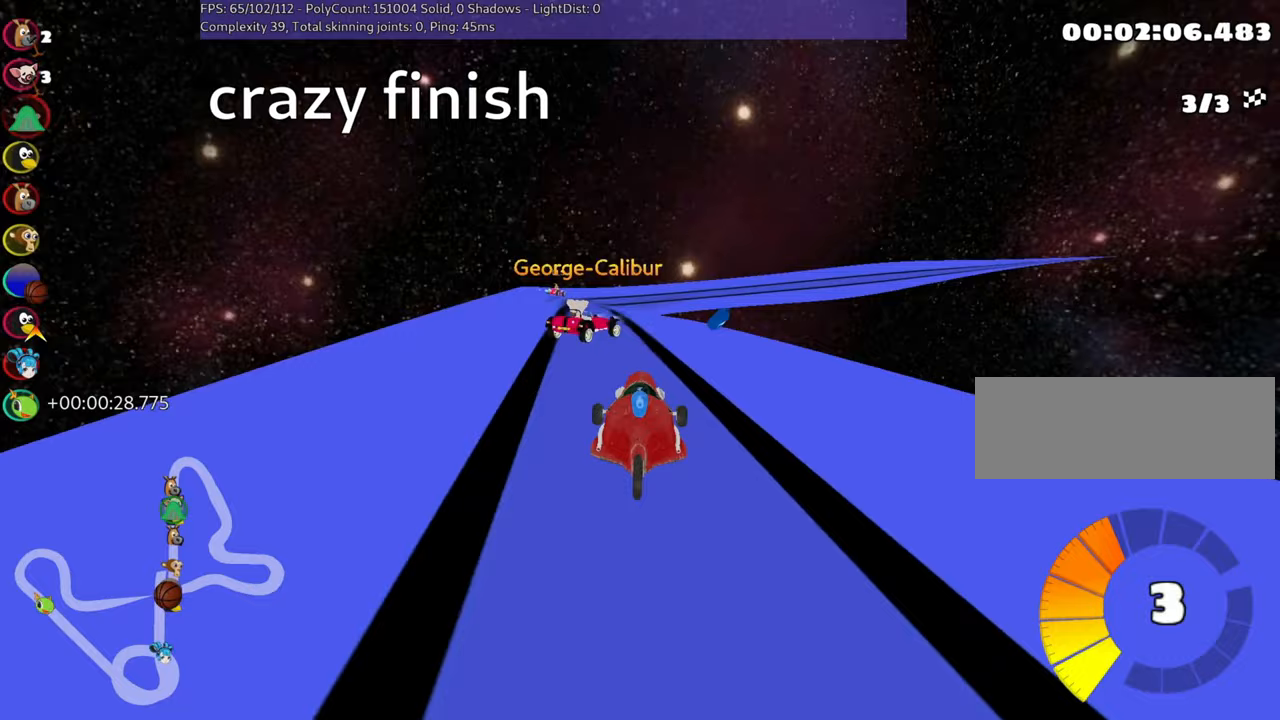
{"keys": ["up"], "events": [[50, "left", "down"], [334, "left", "up"]]}
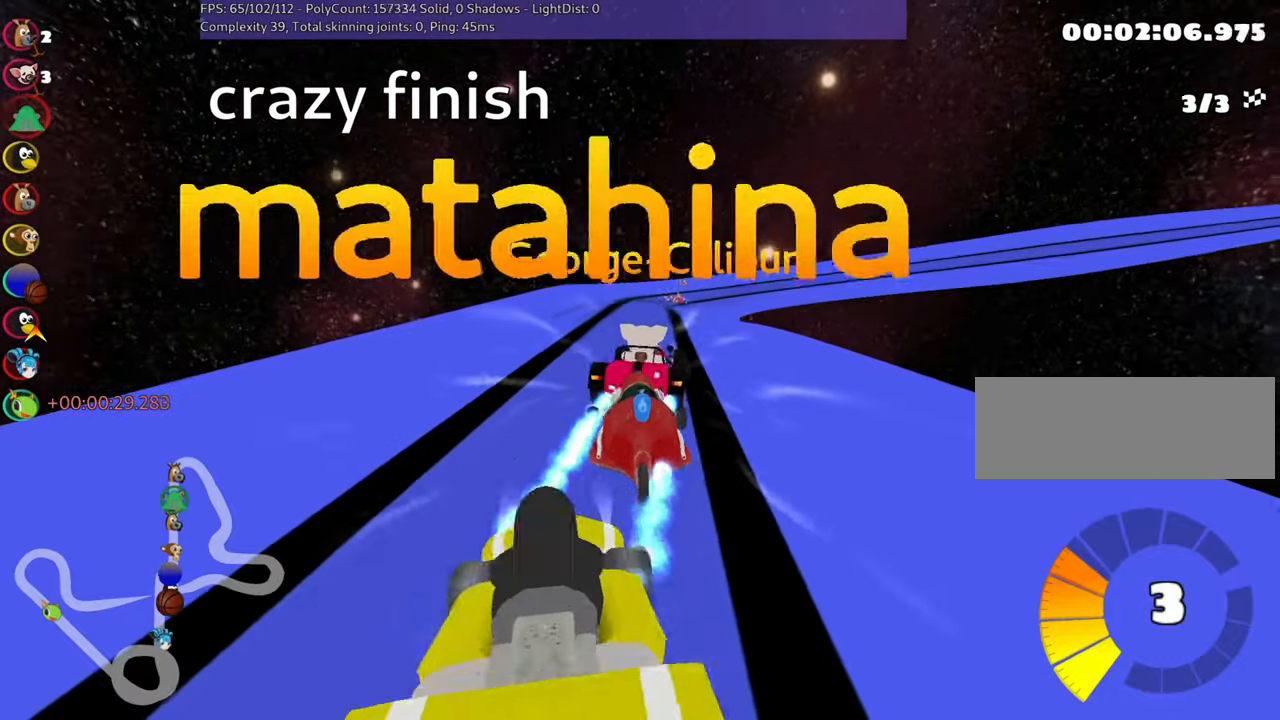
{"keys": ["right", "skid", "up"], "events": [[217, "left", "down"], [384, "left", "up"], [417, "skid", "down"], [434, "right", "down"]]}
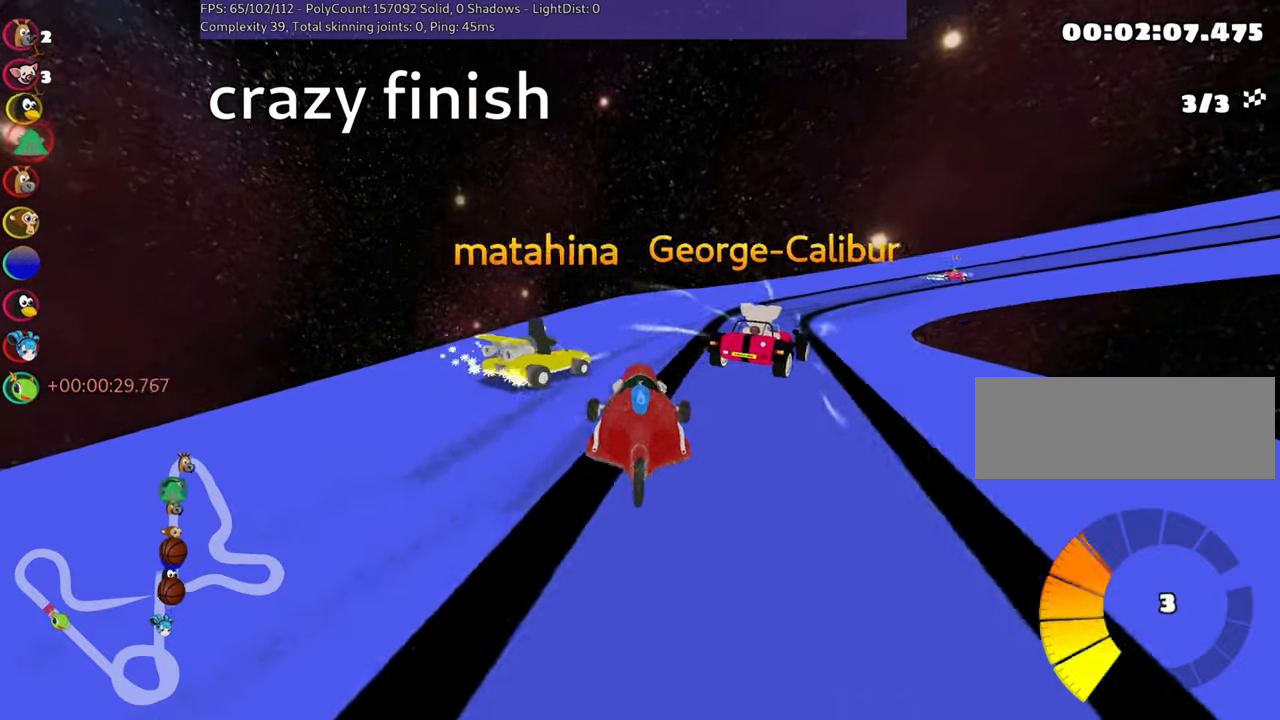
{"keys": ["left", "skid", "up"], "events": [[350, "left", "down"], [383, "right", "up"]]}
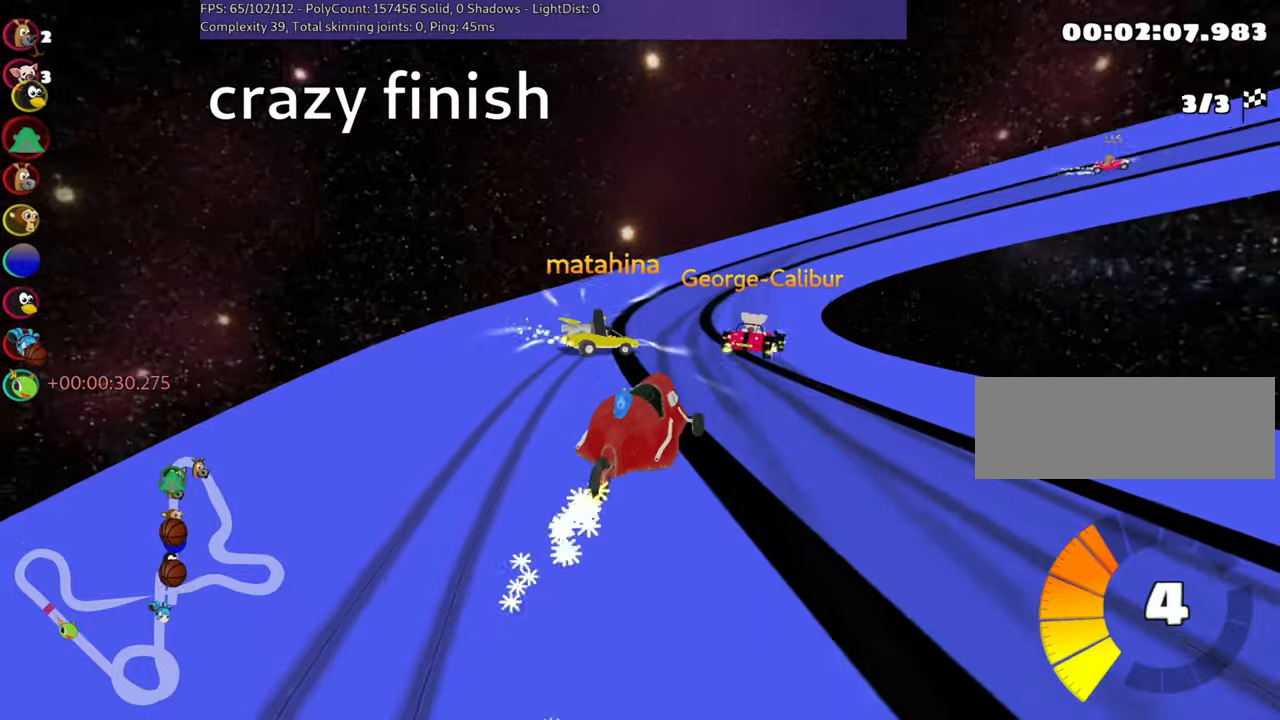
{"keys": ["right", "skid", "up"], "events": [[66, "right", "down"], [150, "left", "up"], [250, "left", "down"], [283, "right", "up"], [383, "right", "down"], [433, "left", "up"]]}
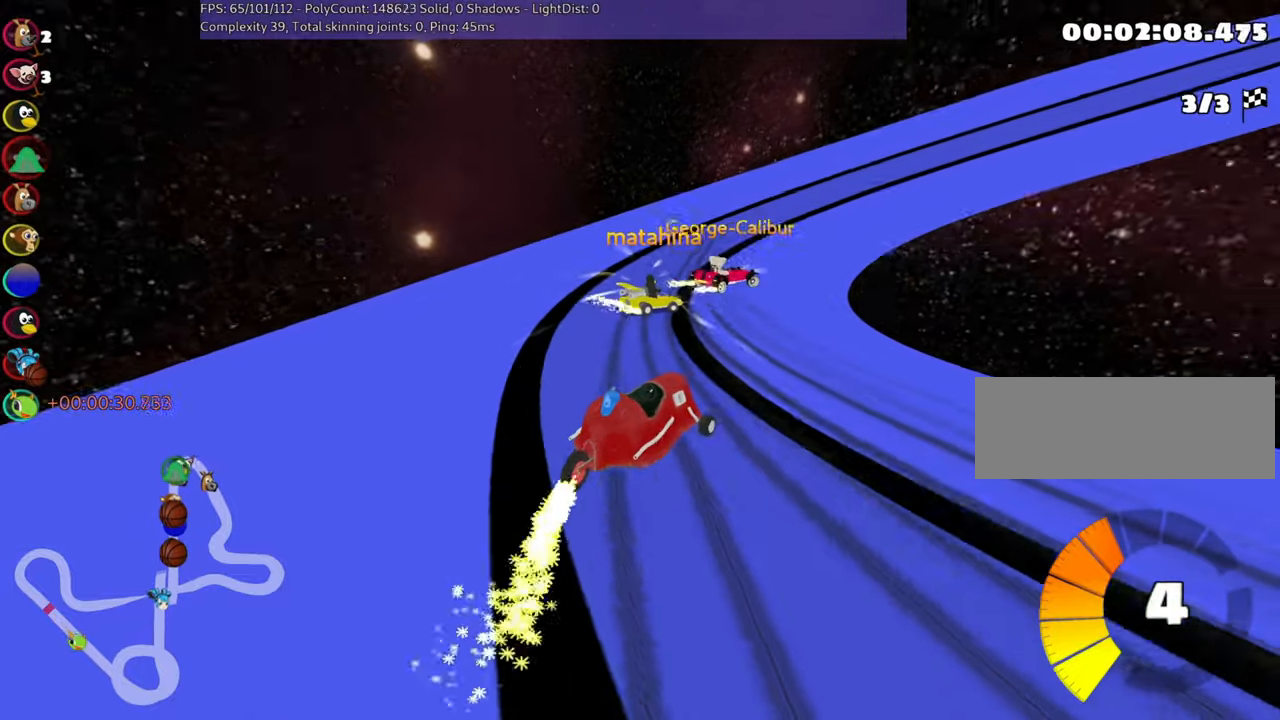
{"keys": ["right", "up"], "events": [[433, "skid", "up"]]}
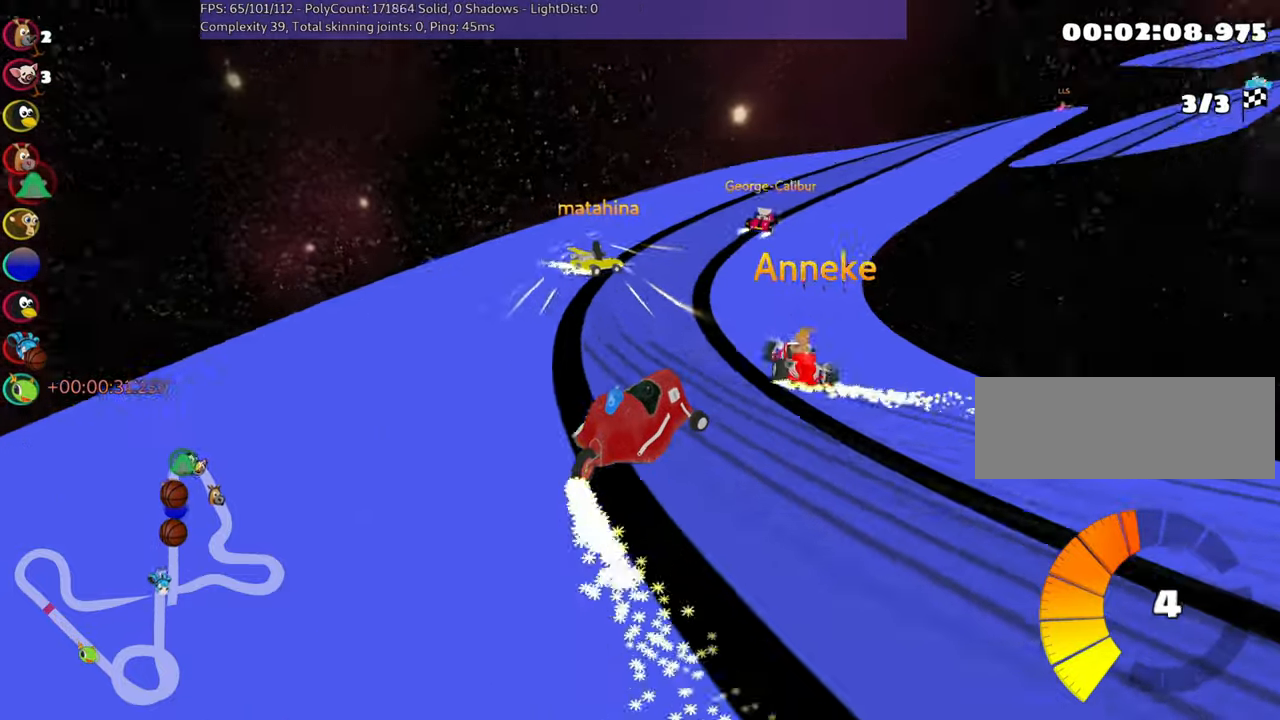
{"keys": ["up"], "events": [[116, "right", "up"], [250, "nitro", "down"], [416, "nitro", "up"]]}
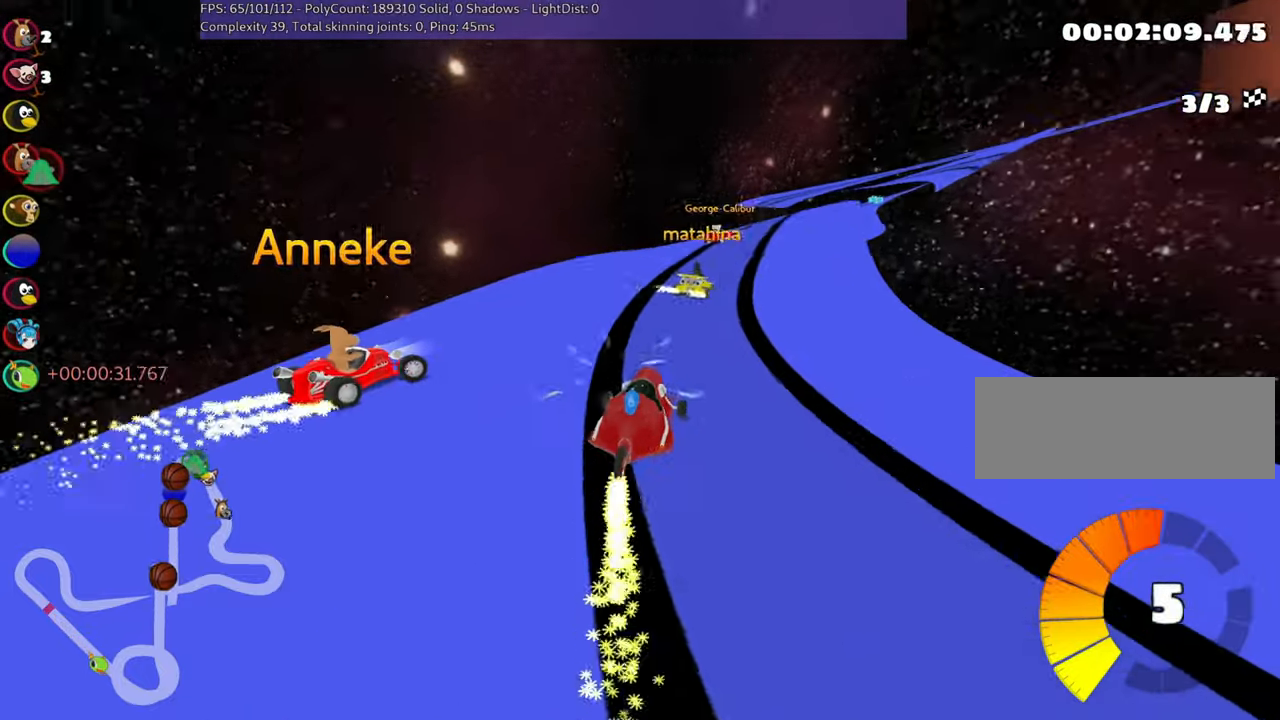
{"keys": ["right", "up"], "events": [[133, "right", "down"], [316, "right", "up"], [466, "right", "down"]]}
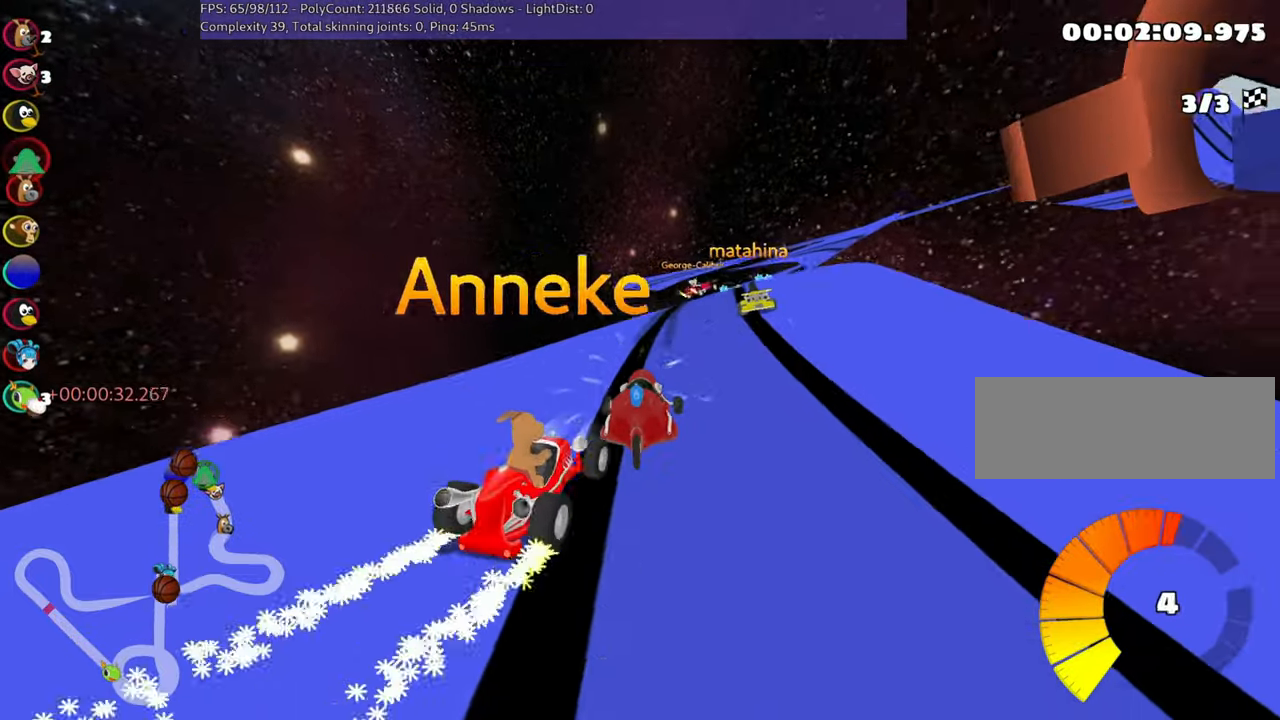
{"keys": ["up"], "events": [[233, "right", "up"]]}
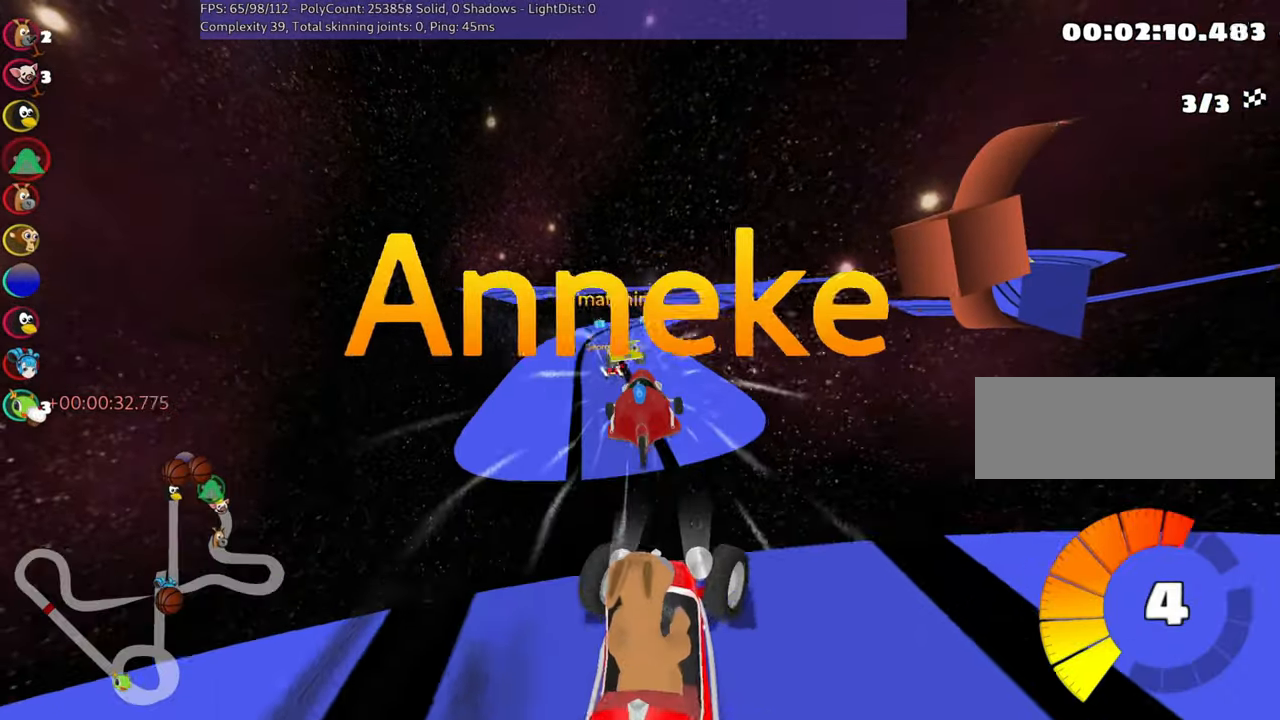
{"keys": ["up"], "events": []}
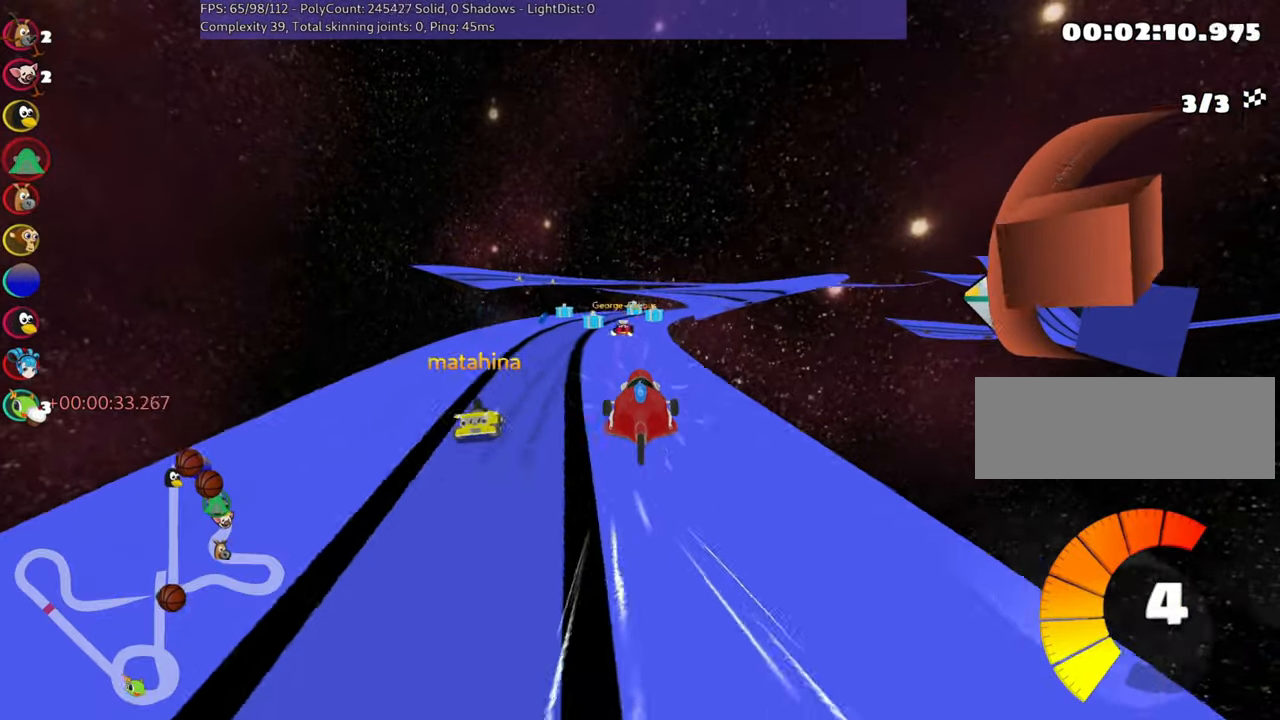
{"keys": ["right", "skid", "up"], "events": [[433, "skid", "down"], [450, "right", "down"]]}
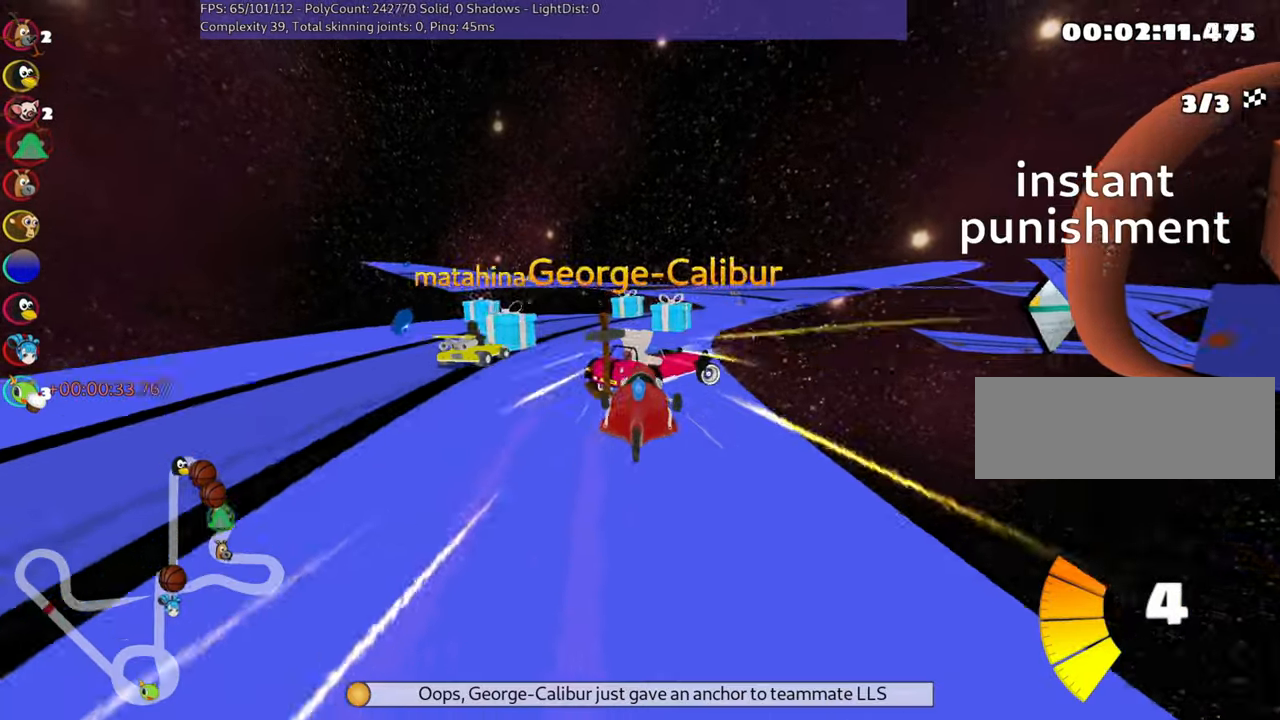
{"keys": [], "events": [[83, "skid", "up"], [100, "up", "up"], [283, "right", "up"]]}
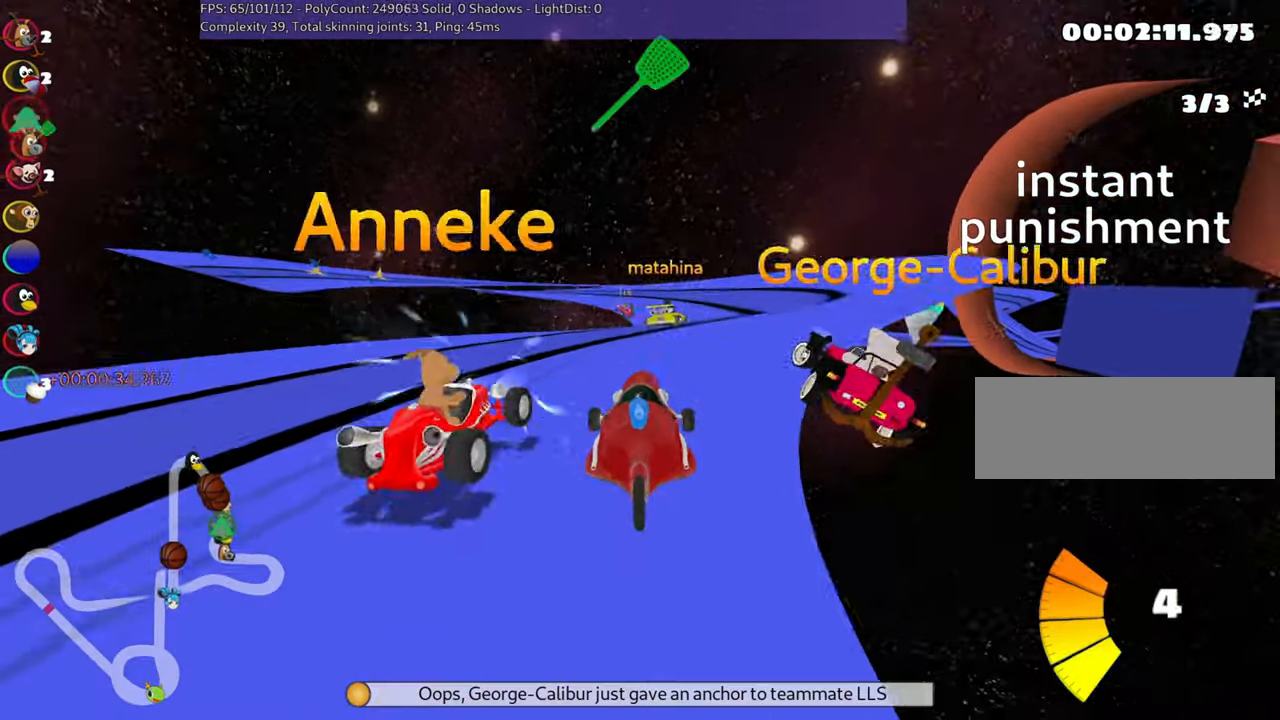
{"keys": ["skid", "up"], "events": [[16, "up", "down"], [33, "right", "down"], [416, "right", "up"], [500, "skid", "down"]]}
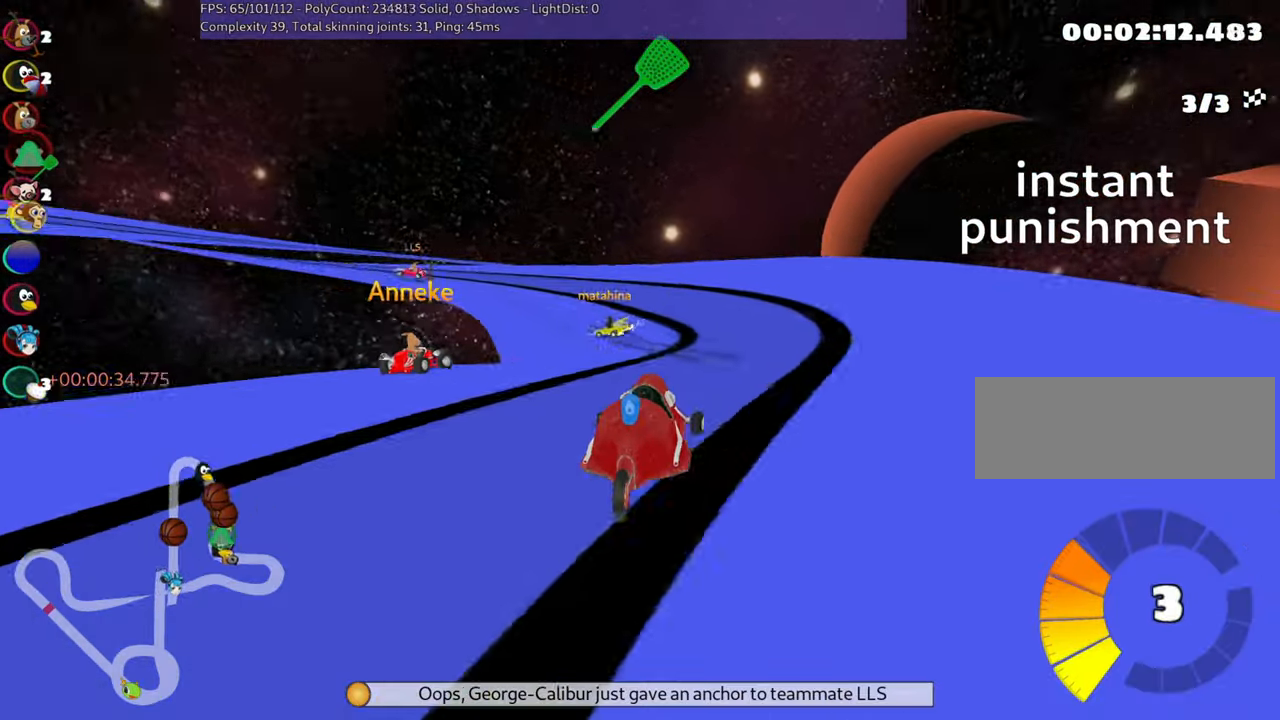
{"keys": ["left", "skid", "up"], "events": [[33, "left", "down"], [83, "fire", "down"], [216, "fire", "up"], [366, "right", "down"], [400, "left", "up"], [467, "left", "down"], [500, "right", "up"]]}
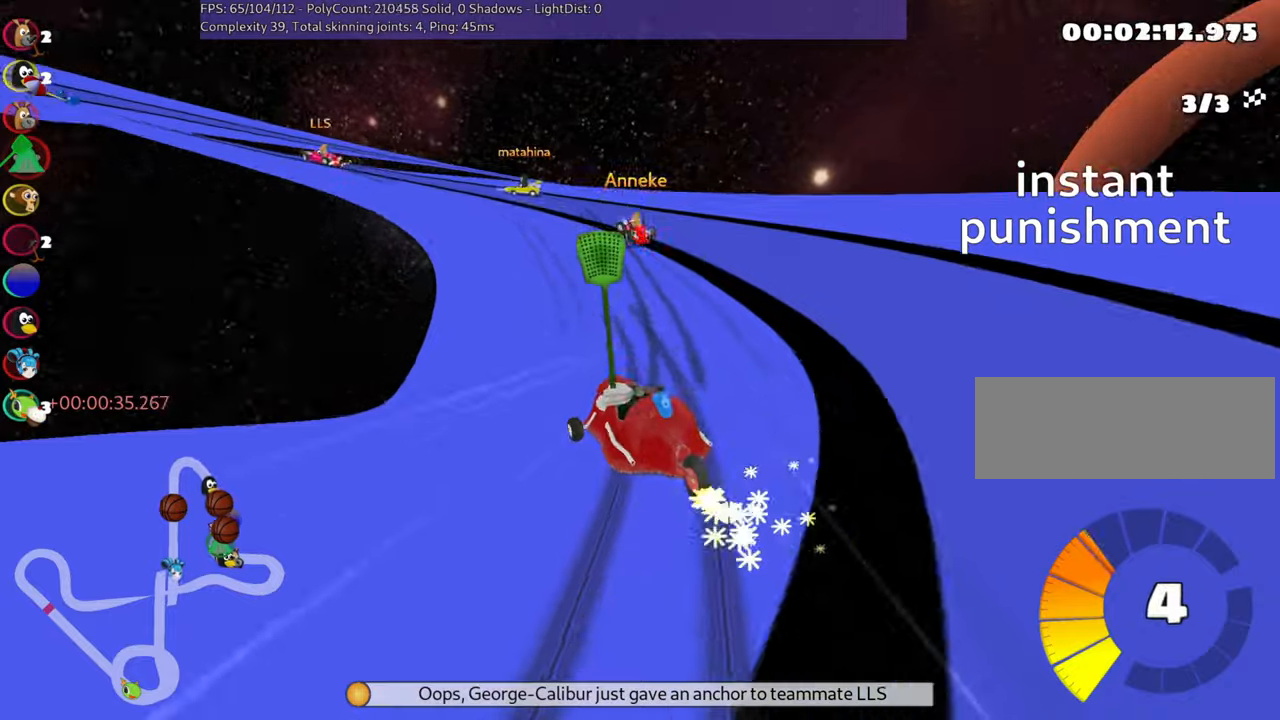
{"keys": ["left", "nitro", "skid", "up"], "events": [[500, "nitro", "down"]]}
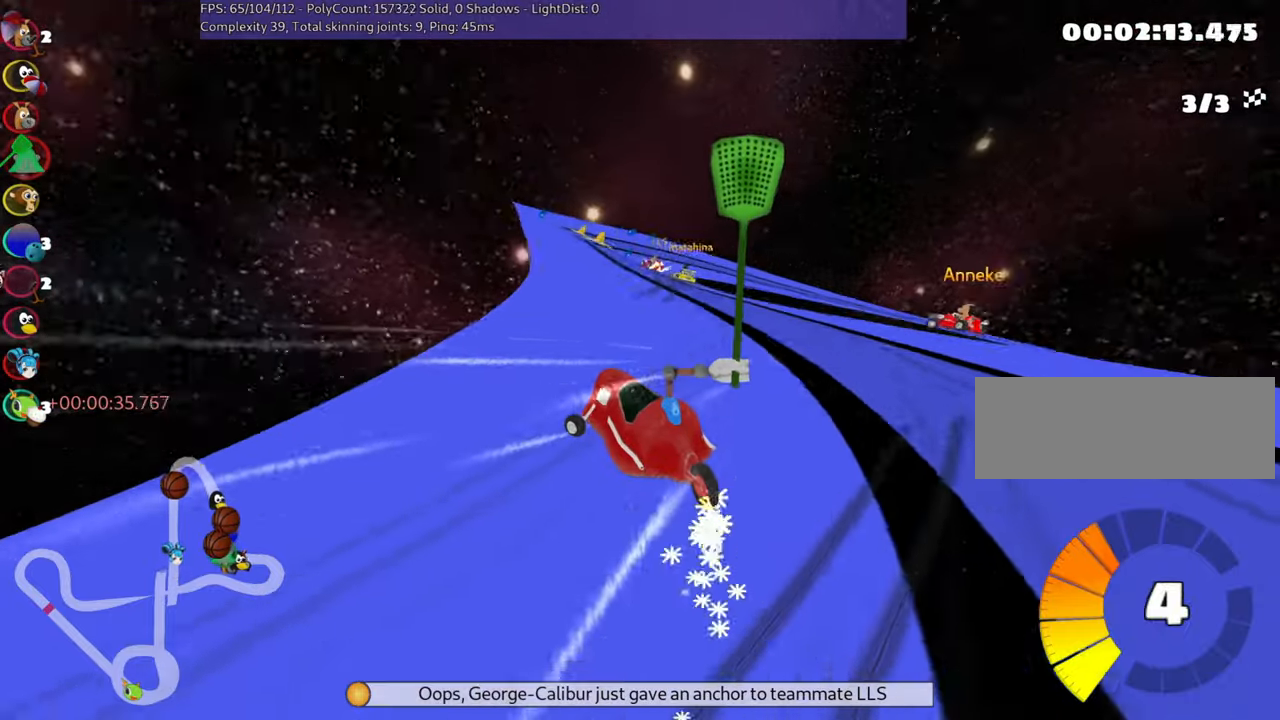
{"keys": ["left", "up"], "events": [[100, "left", "up"], [100, "skid", "up"], [150, "nitro", "up"], [483, "left", "down"]]}